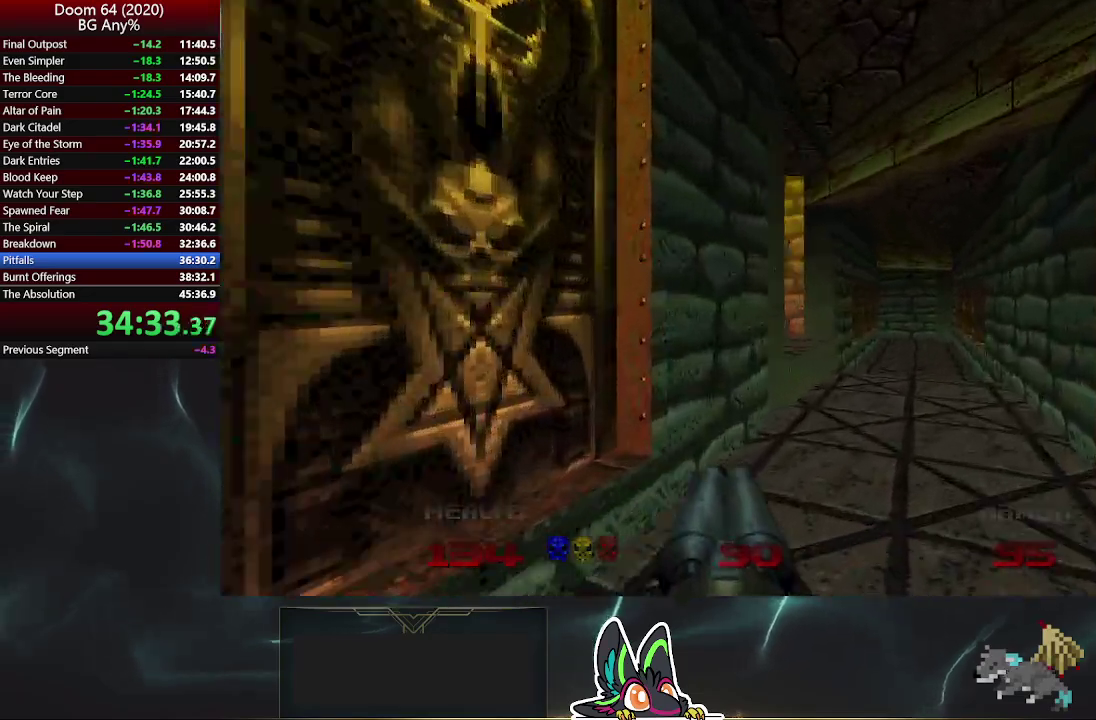
Gameplay with a controller (PlayStation layout); each line is a JSON object with the inputs held at the frame after it. "events" lists button and stick changes between this image and that frame as [ms after this image, input, new state], when the widget could be followed in between. Not read: R2.
{"buttons": [], "left_stick": "up-left", "right_stick": "up-left", "events": [[83, "left_stick", "up"], [267, "right_stick", "left"], [317, "left_stick", "up-left"], [433, "right_stick", "up-left"]]}
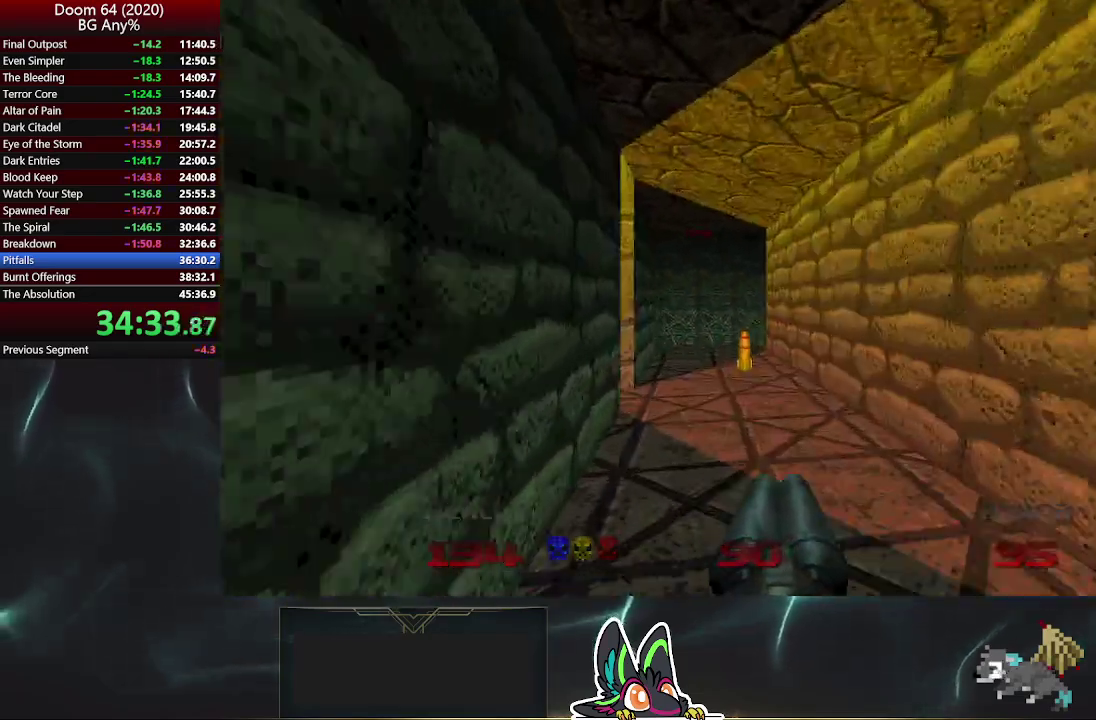
{"buttons": [], "left_stick": "up-right", "right_stick": "center", "events": [[183, "left_stick", "up"], [233, "right_stick", "center"], [283, "left_stick", "up-right"]]}
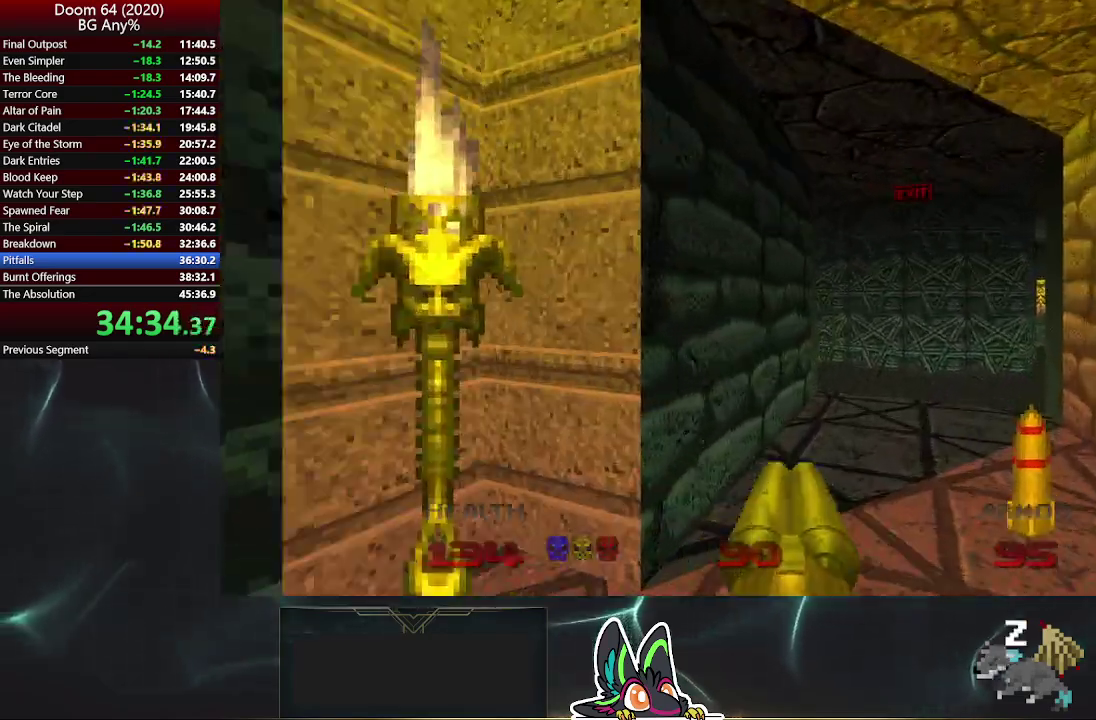
{"buttons": [], "left_stick": "up", "right_stick": "center", "events": [[100, "left_stick", "up"]]}
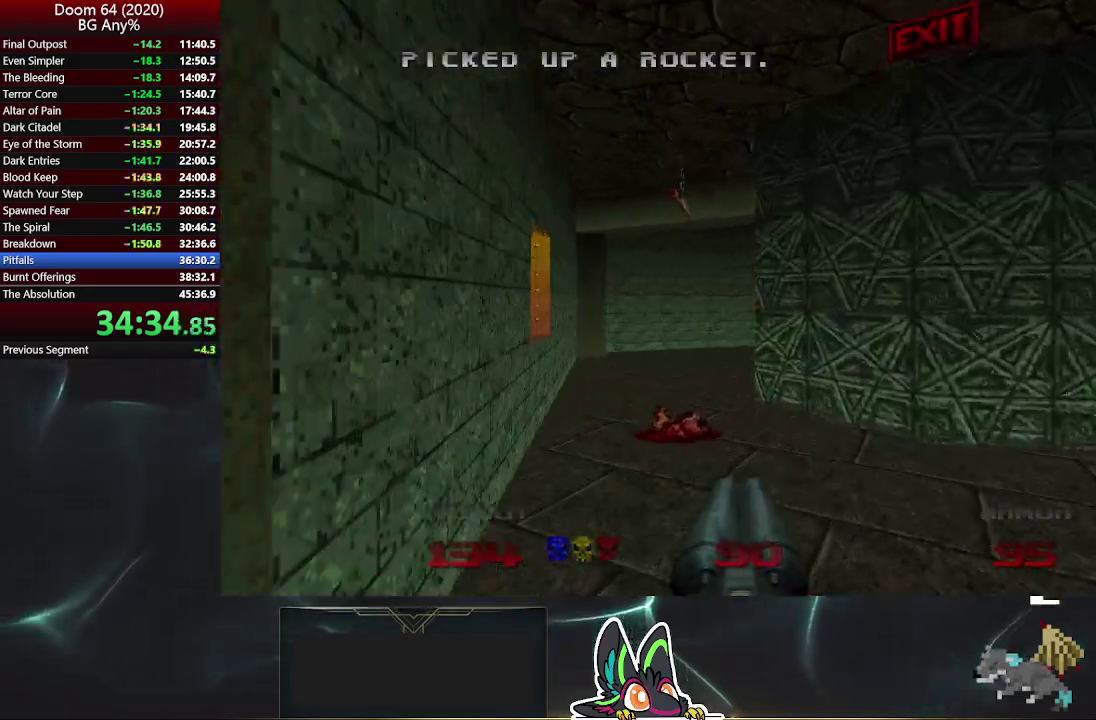
{"buttons": [], "left_stick": "up-left", "right_stick": "right", "events": [[67, "left_stick", "up-left"], [233, "right_stick", "right"]]}
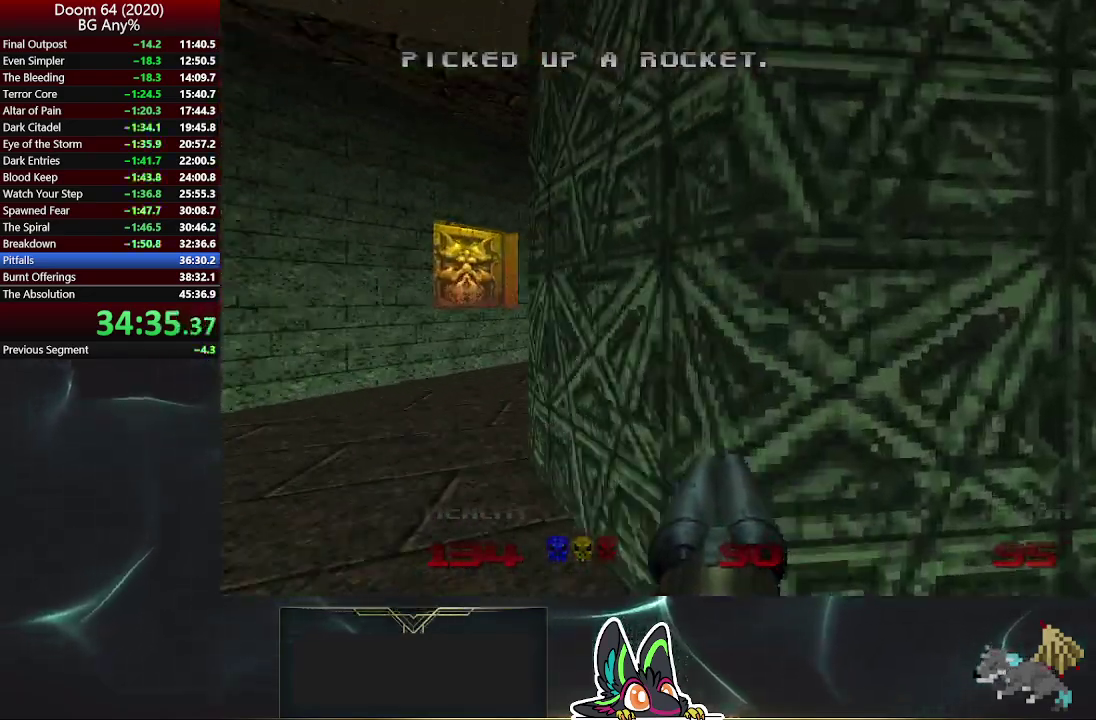
{"buttons": [], "left_stick": "up-left", "right_stick": "right"}
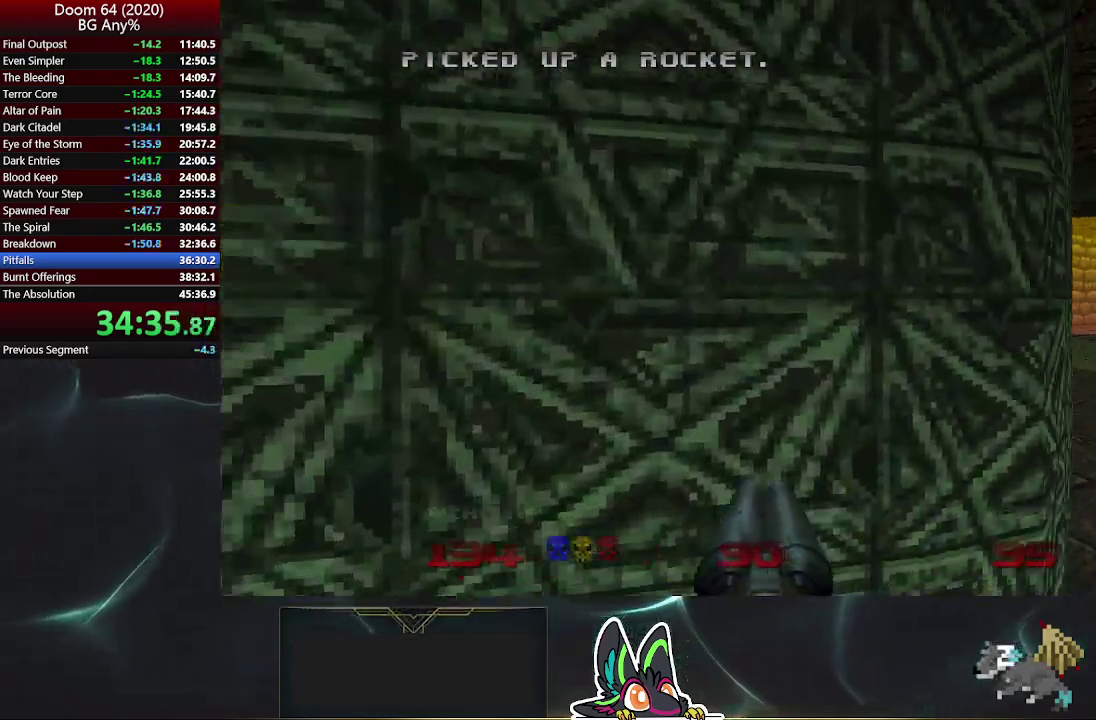
{"buttons": [], "left_stick": "up-right", "right_stick": "center", "events": [[317, "right_stick", "center"], [367, "left_stick", "up"], [433, "left_stick", "up-right"]]}
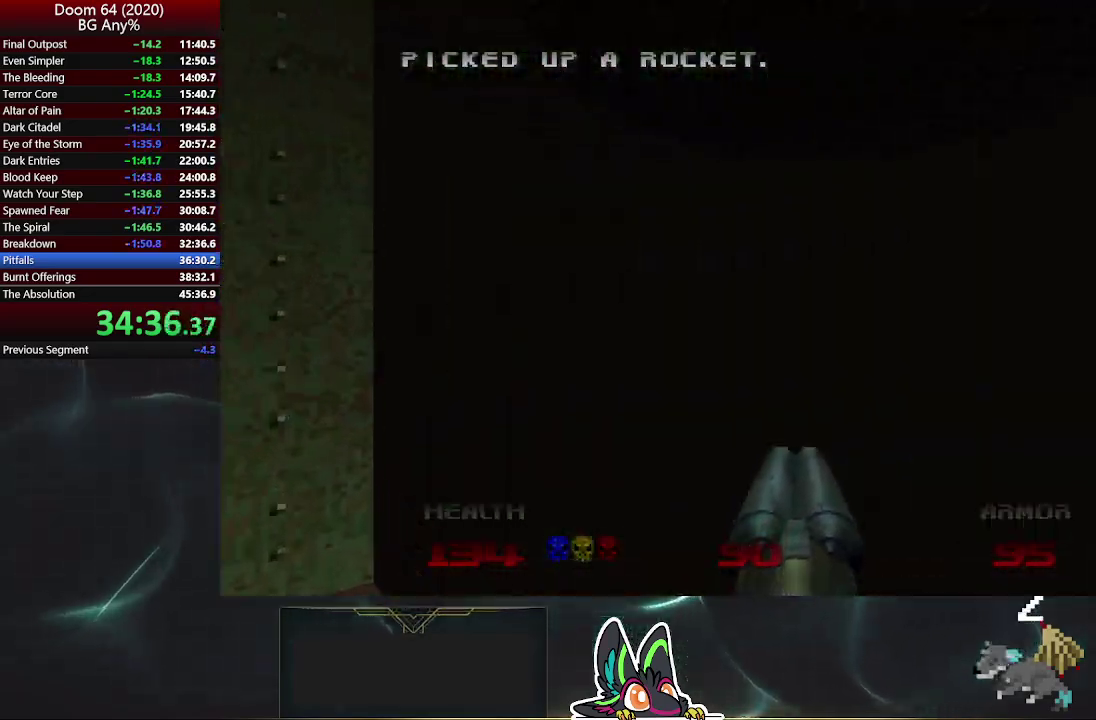
{"buttons": [], "left_stick": "center", "right_stick": "center", "events": [[250, "left_stick", "center"]]}